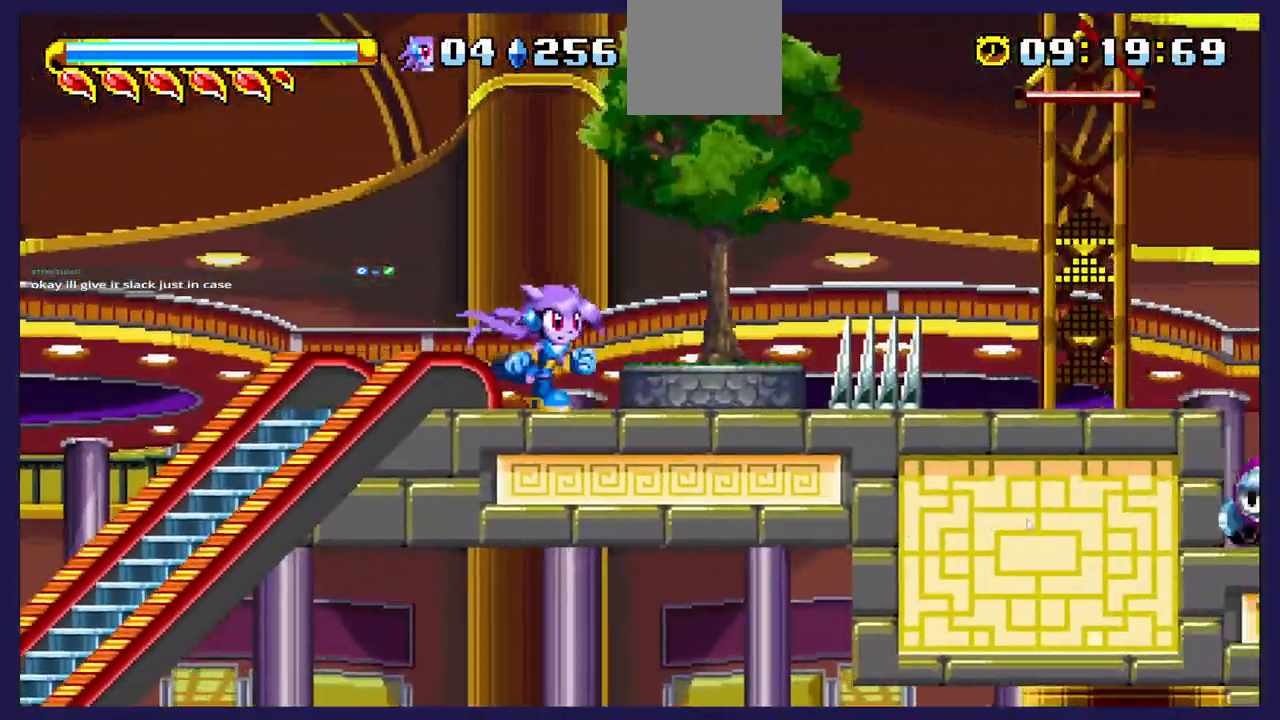
Gameplay with a controller (Xbox layout); each line is a JSON object with the inputs held at the frame after it. "events" lists button and stick changes between this image and that frame as [ms after this image, input, new state], when the widget could be followed in between.
{"buttons": [], "left_stick": "center", "right_stick": "center", "events": [[117, "DPAD_RIGHT", "up"], [217, "X", "down"], [350, "X", "up"]]}
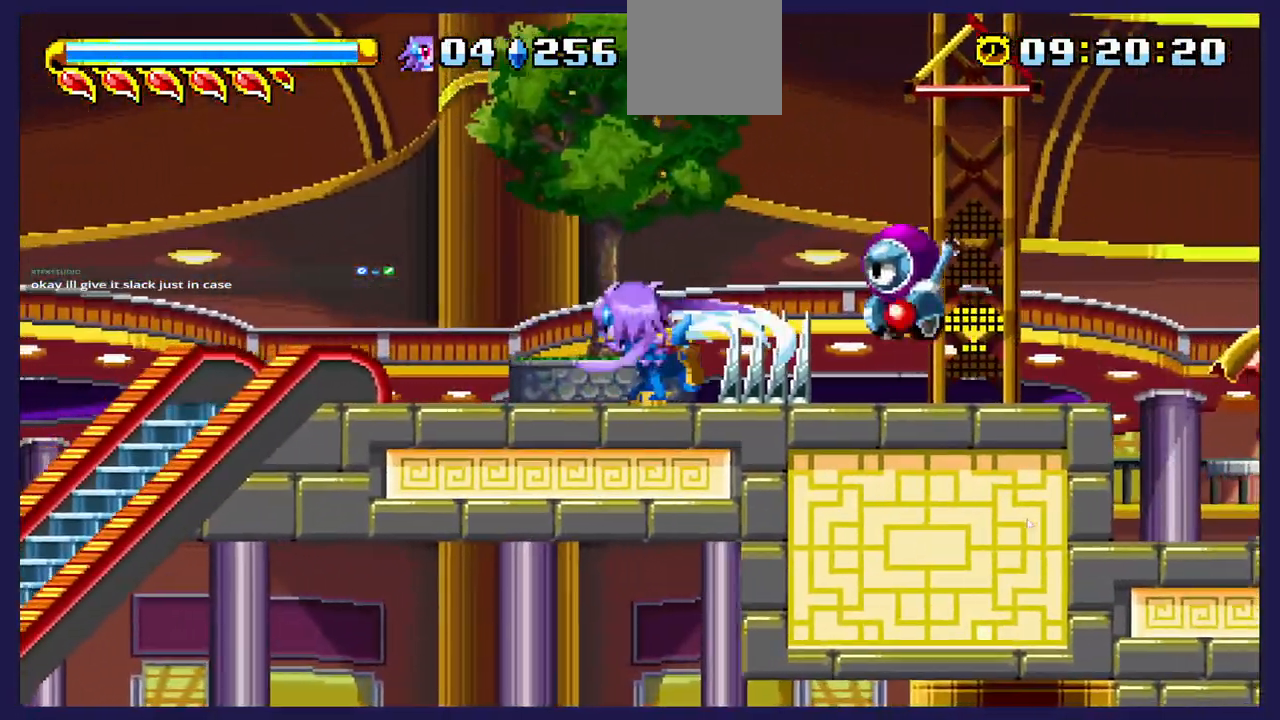
{"buttons": [], "left_stick": "center", "right_stick": "center", "events": [[183, "X", "down"], [283, "X", "up"], [367, "X", "down"], [483, "X", "up"]]}
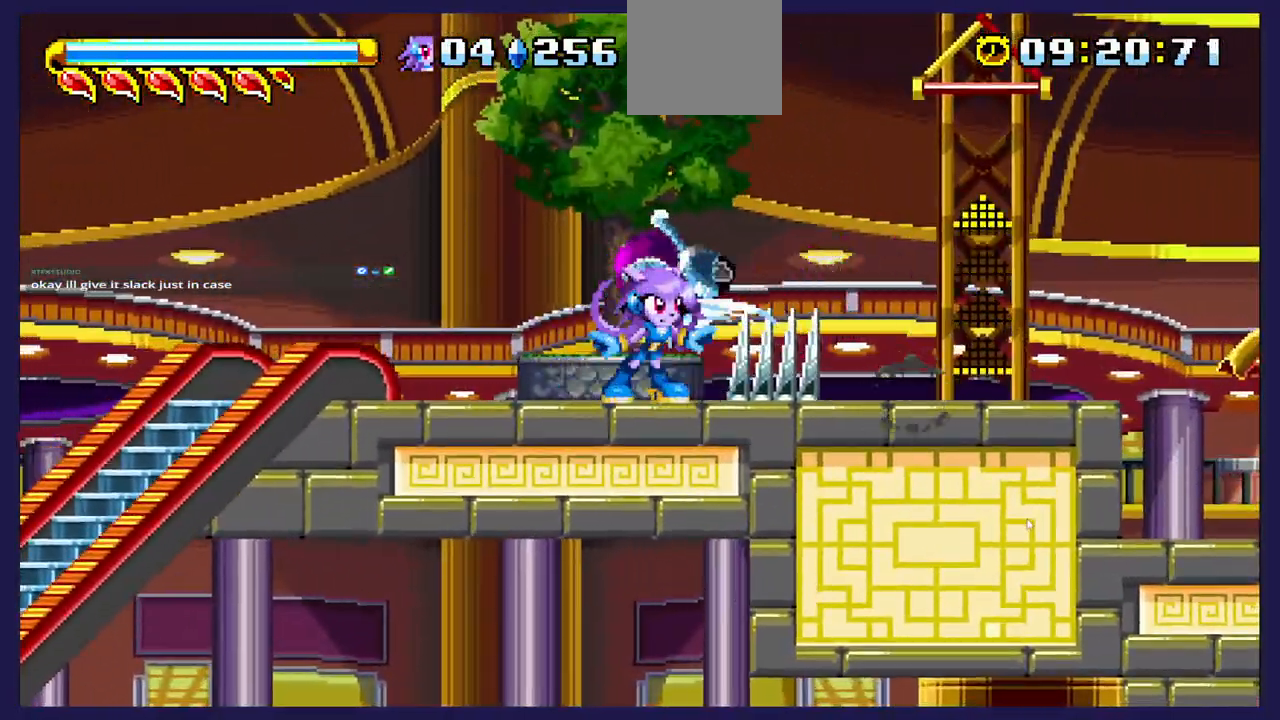
{"buttons": [], "left_stick": "center", "right_stick": "center", "events": [[67, "X", "down"], [183, "X", "up"], [250, "X", "down"], [350, "X", "up"]]}
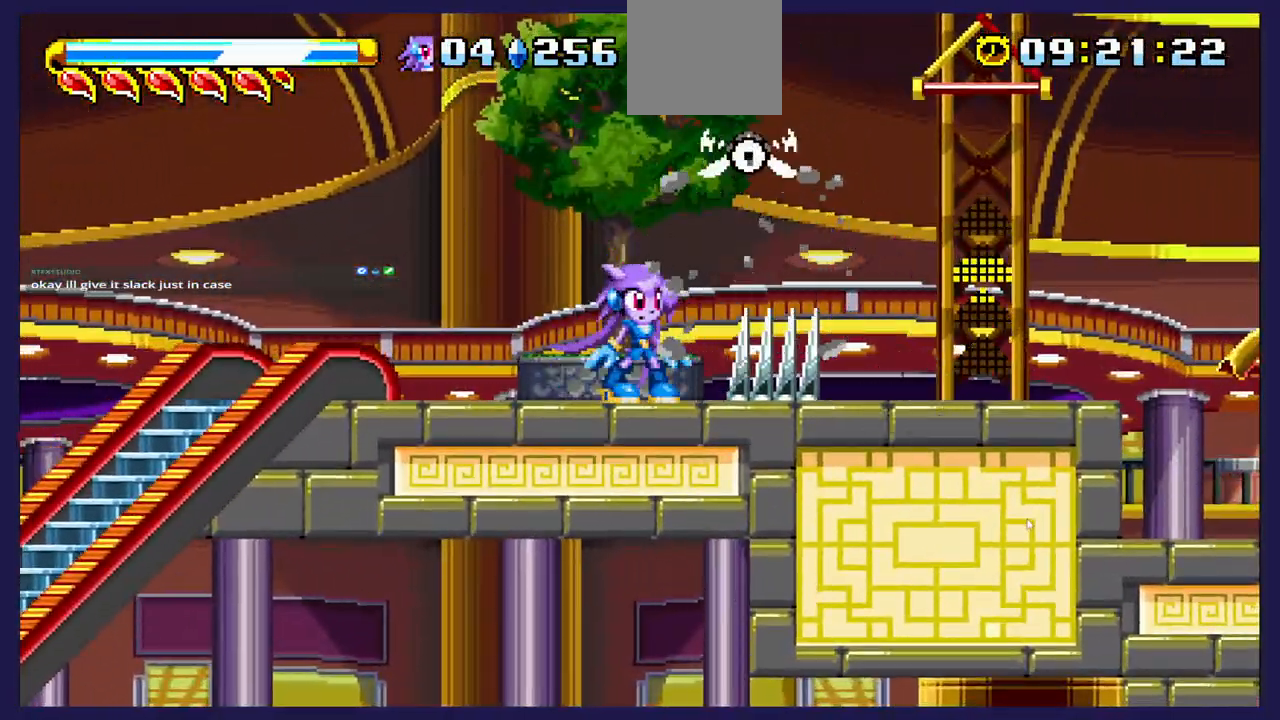
{"buttons": ["A", "DPAD_RIGHT"], "left_stick": "center", "right_stick": "center", "events": [[217, "DPAD_RIGHT", "down"], [283, "A", "down"]]}
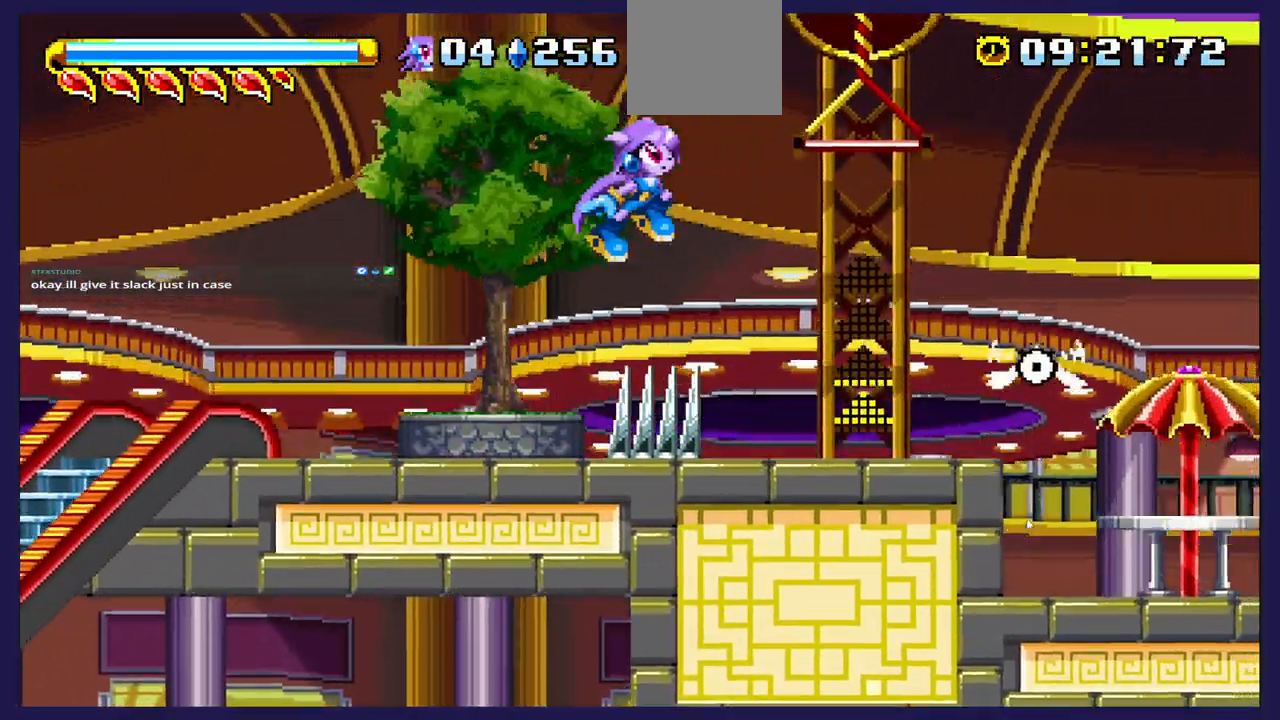
{"buttons": ["DPAD_LEFT"], "left_stick": "center", "right_stick": "center", "events": [[33, "A", "up"], [267, "DPAD_RIGHT", "up"], [317, "DPAD_LEFT", "down"]]}
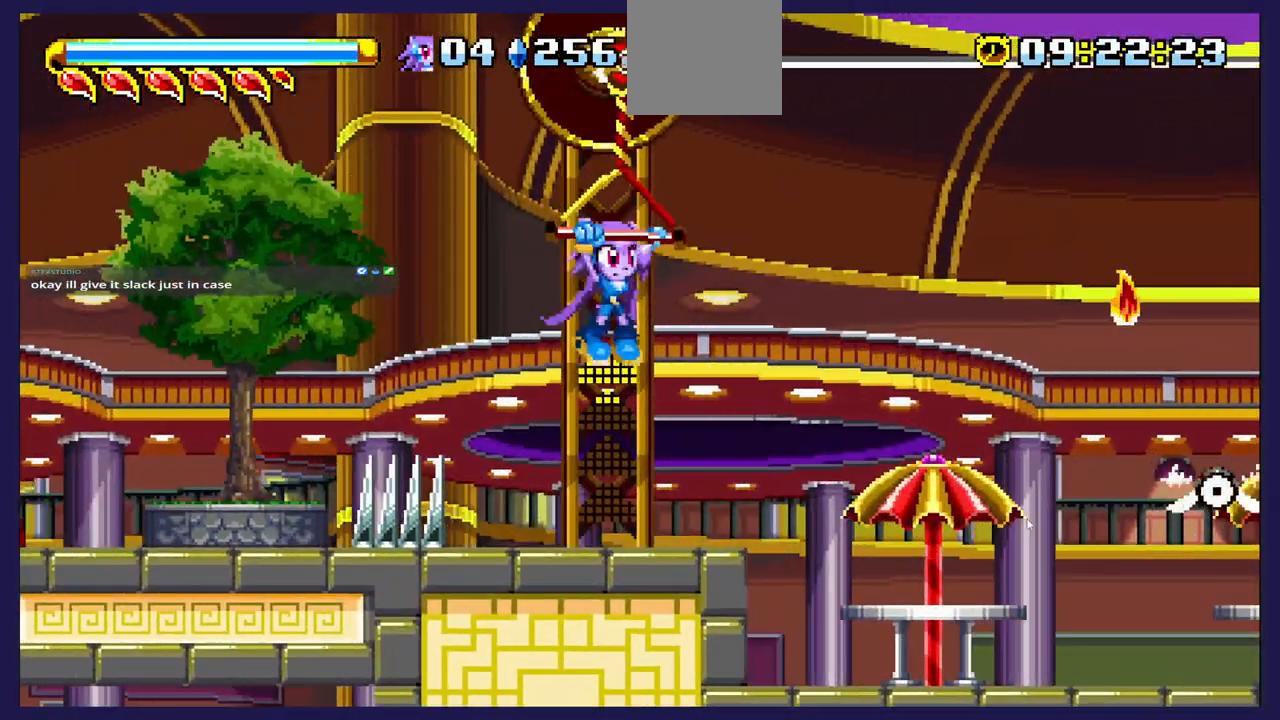
{"buttons": [], "left_stick": "center", "right_stick": "center", "events": [[17, "DPAD_LEFT", "up"]]}
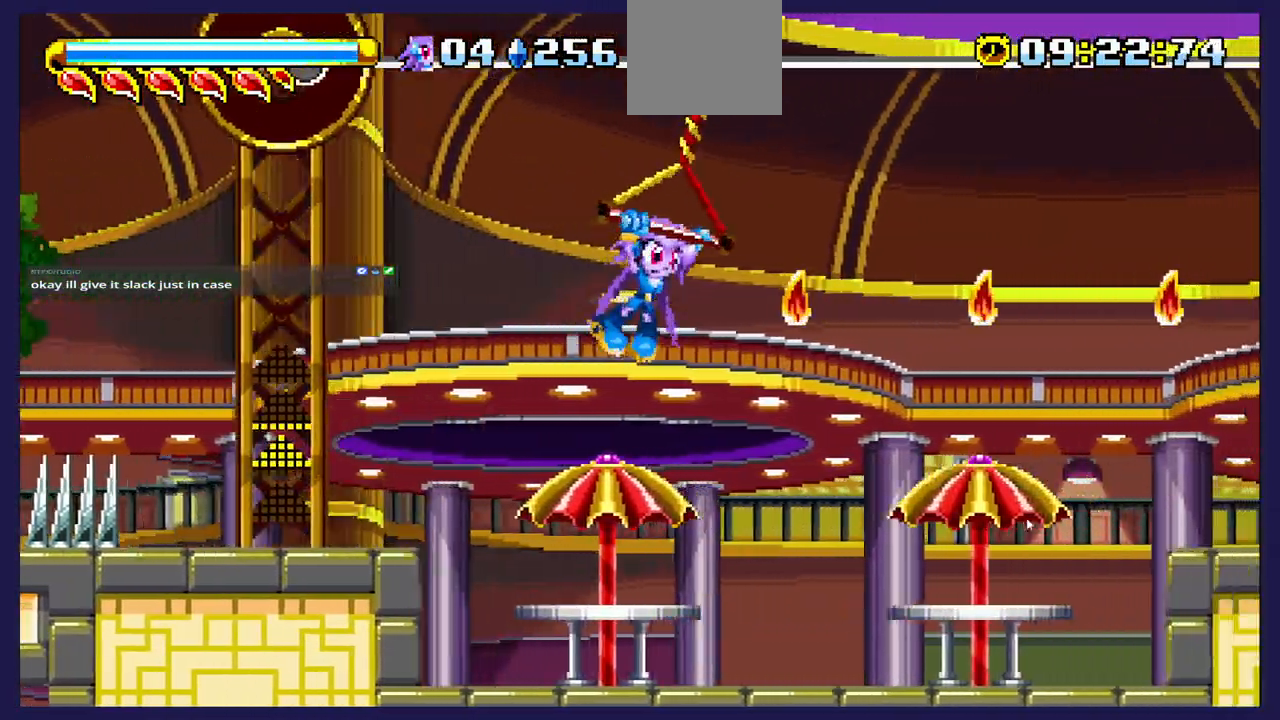
{"buttons": [], "left_stick": "center", "right_stick": "center", "events": []}
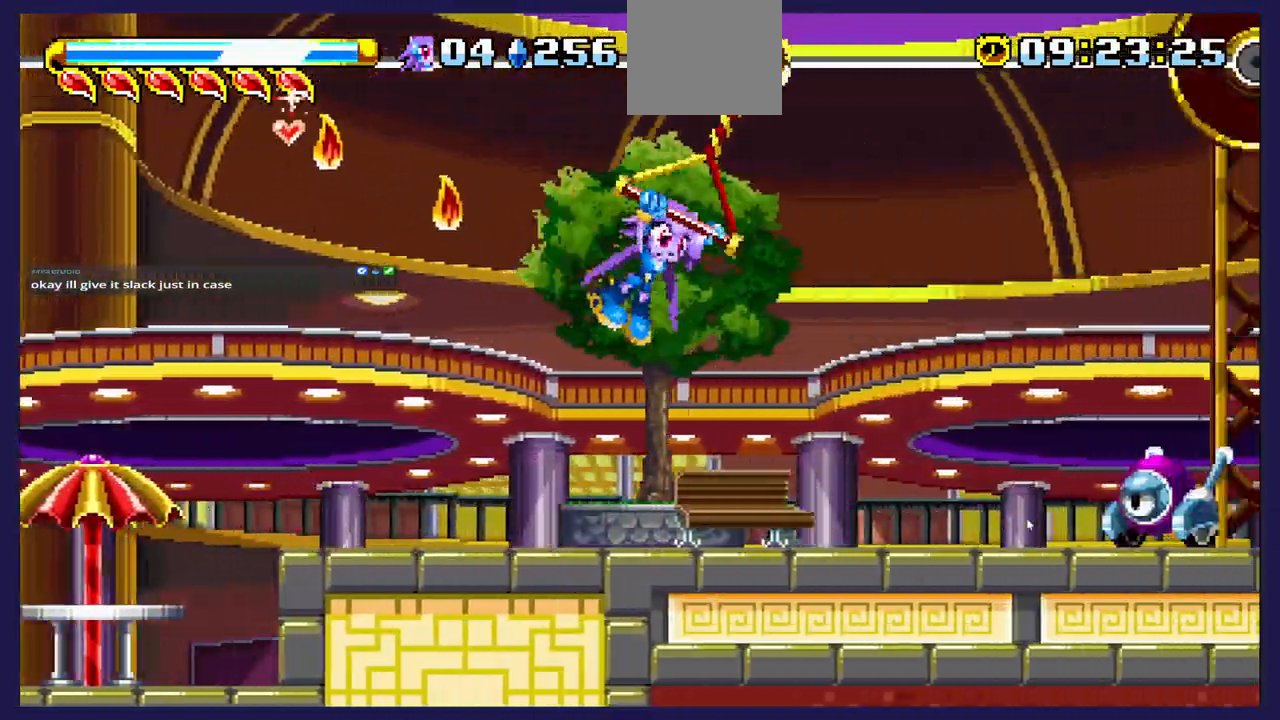
{"buttons": [], "left_stick": "center", "right_stick": "center", "events": []}
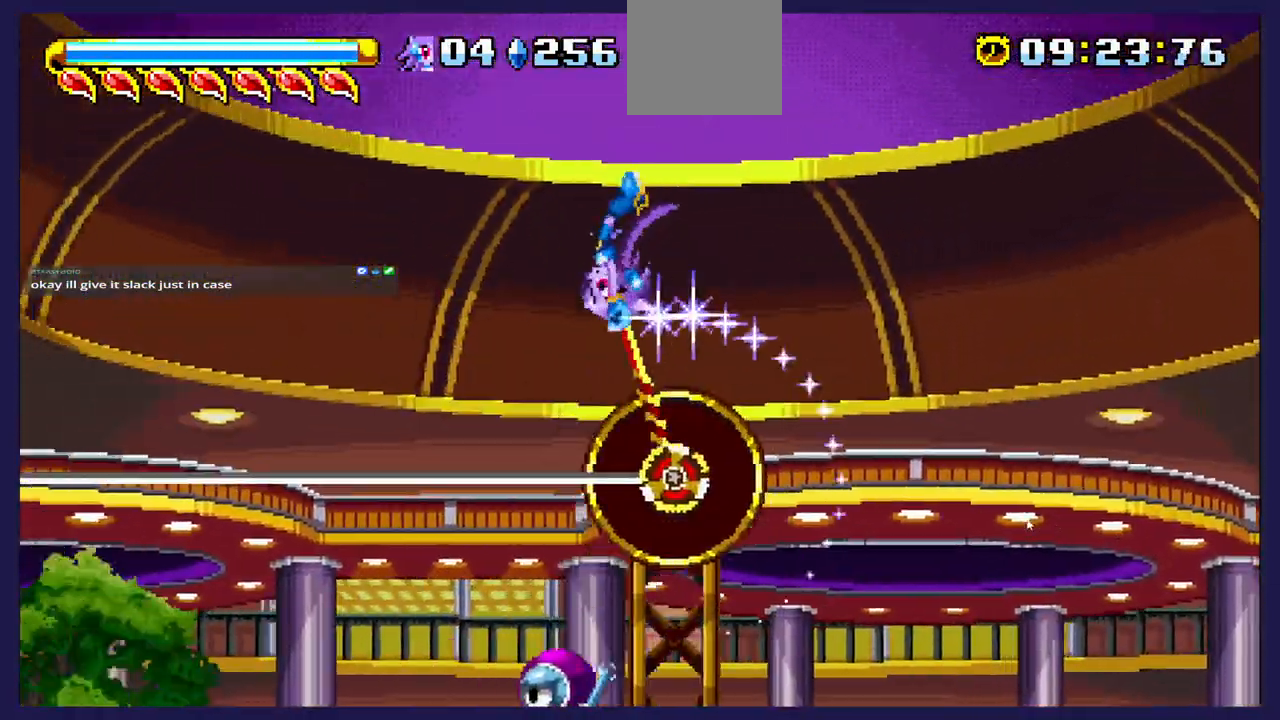
{"buttons": [], "left_stick": "center", "right_stick": "center", "events": []}
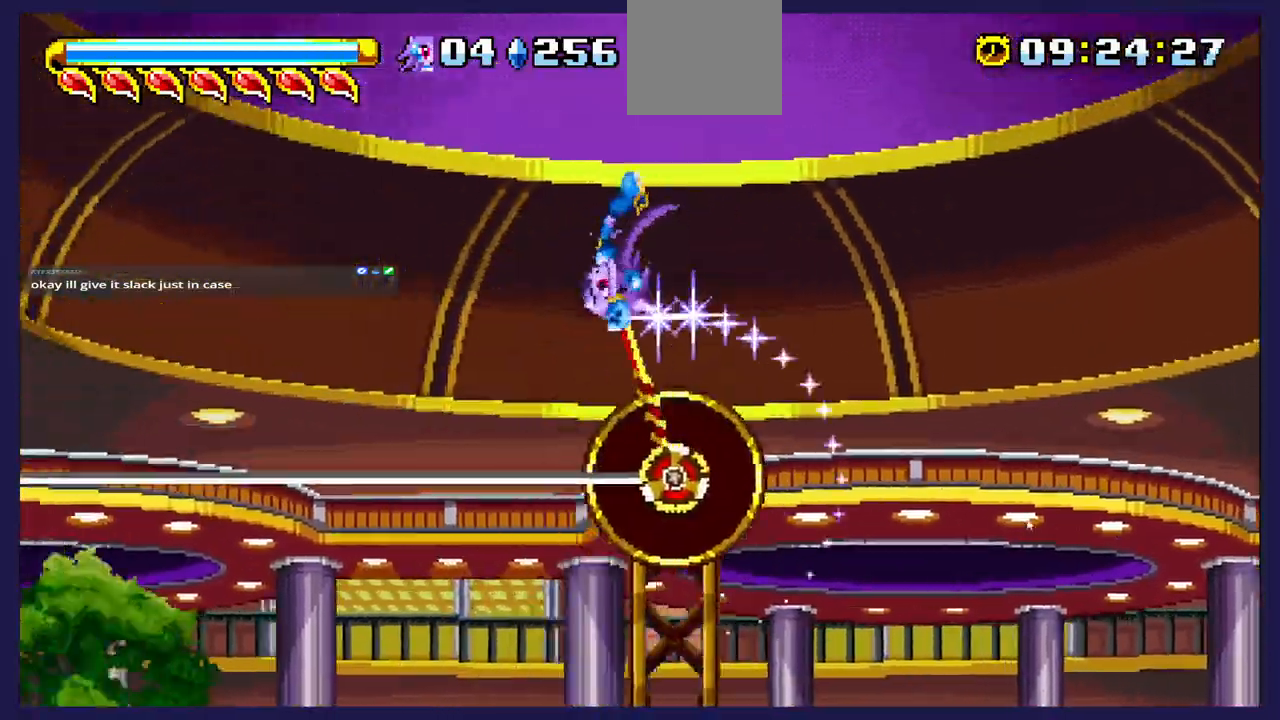
{"buttons": [], "left_stick": "center", "right_stick": "center", "events": []}
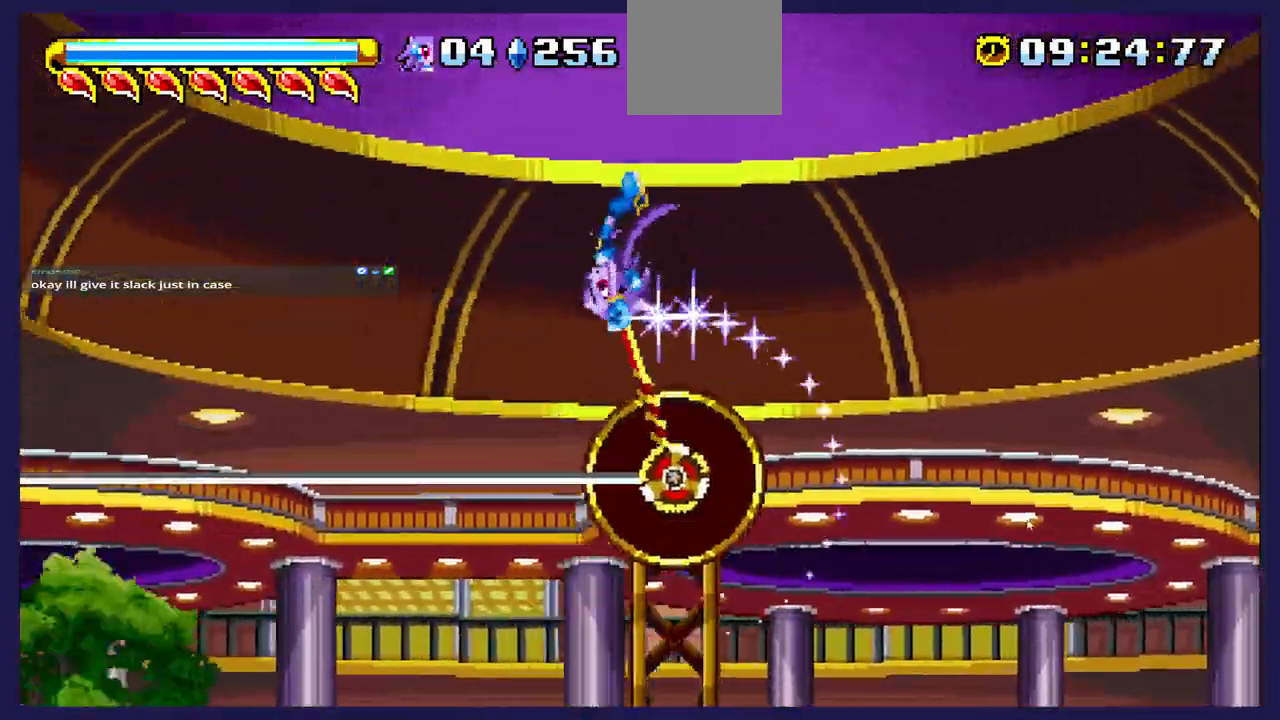
{"buttons": [], "left_stick": "center", "right_stick": "center", "events": []}
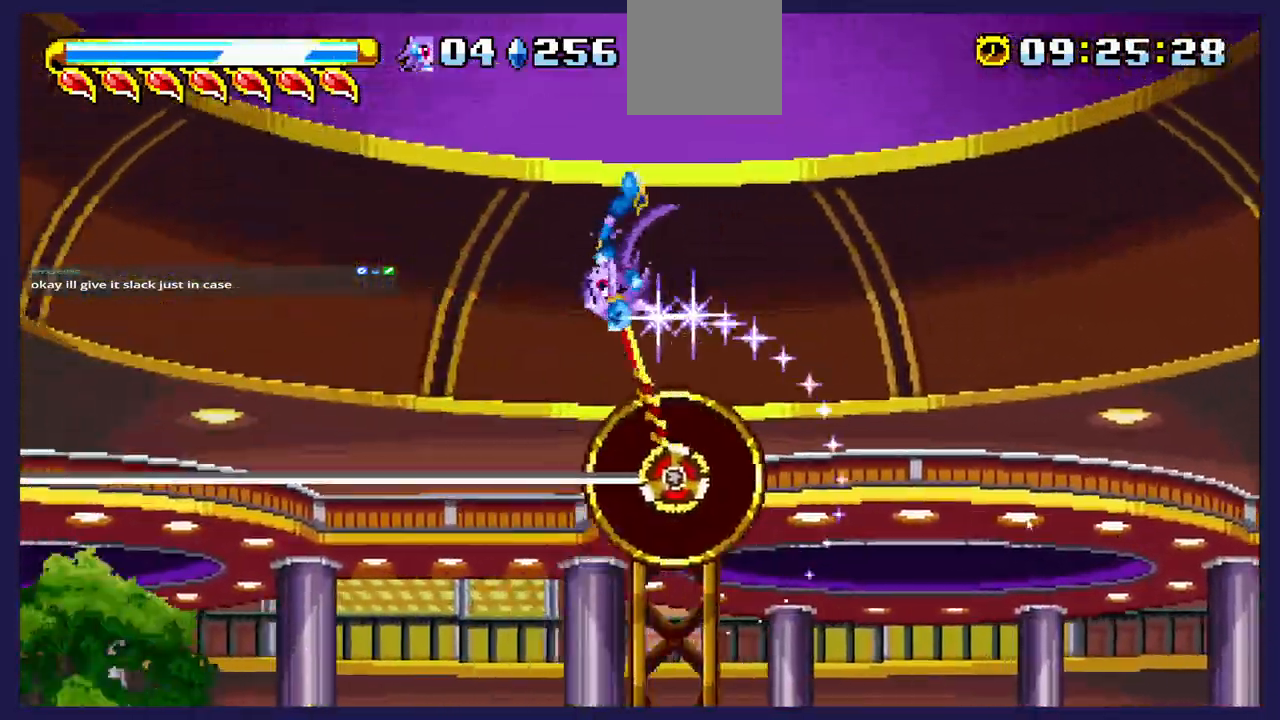
{"buttons": [], "left_stick": "center", "right_stick": "center", "events": []}
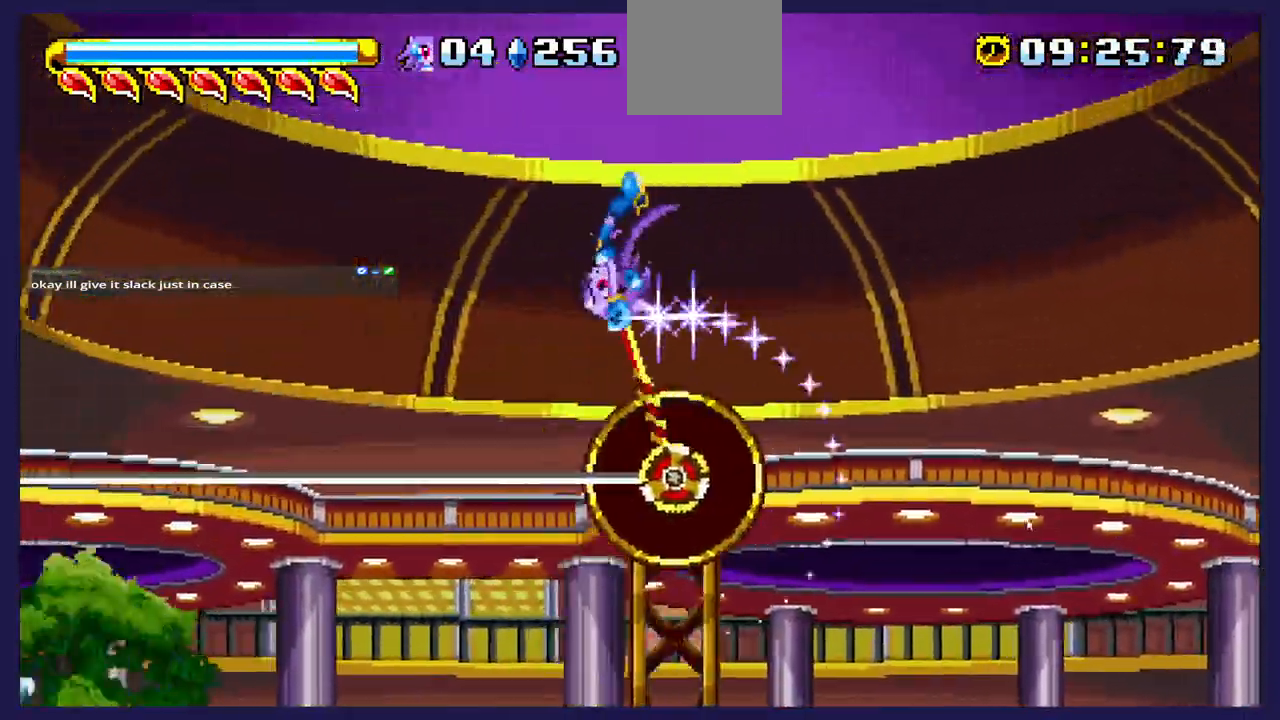
{"buttons": [], "left_stick": "center", "right_stick": "center", "events": []}
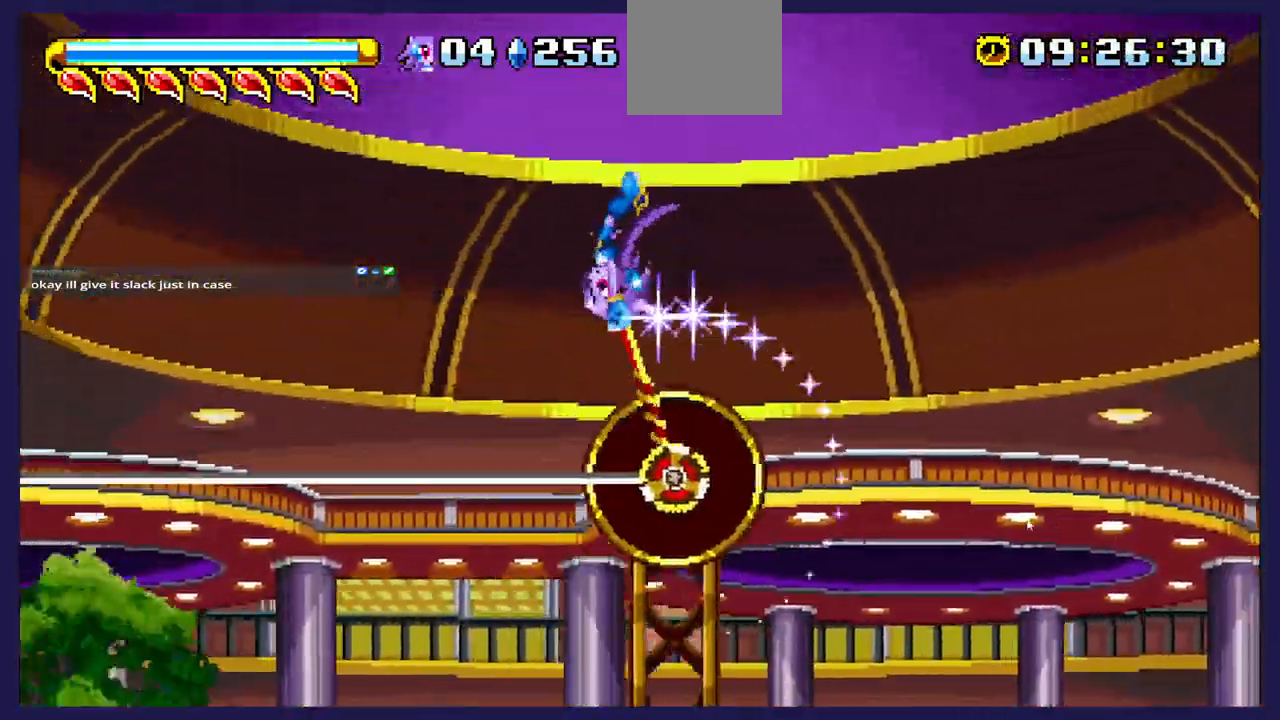
{"buttons": [], "left_stick": "center", "right_stick": "center", "events": []}
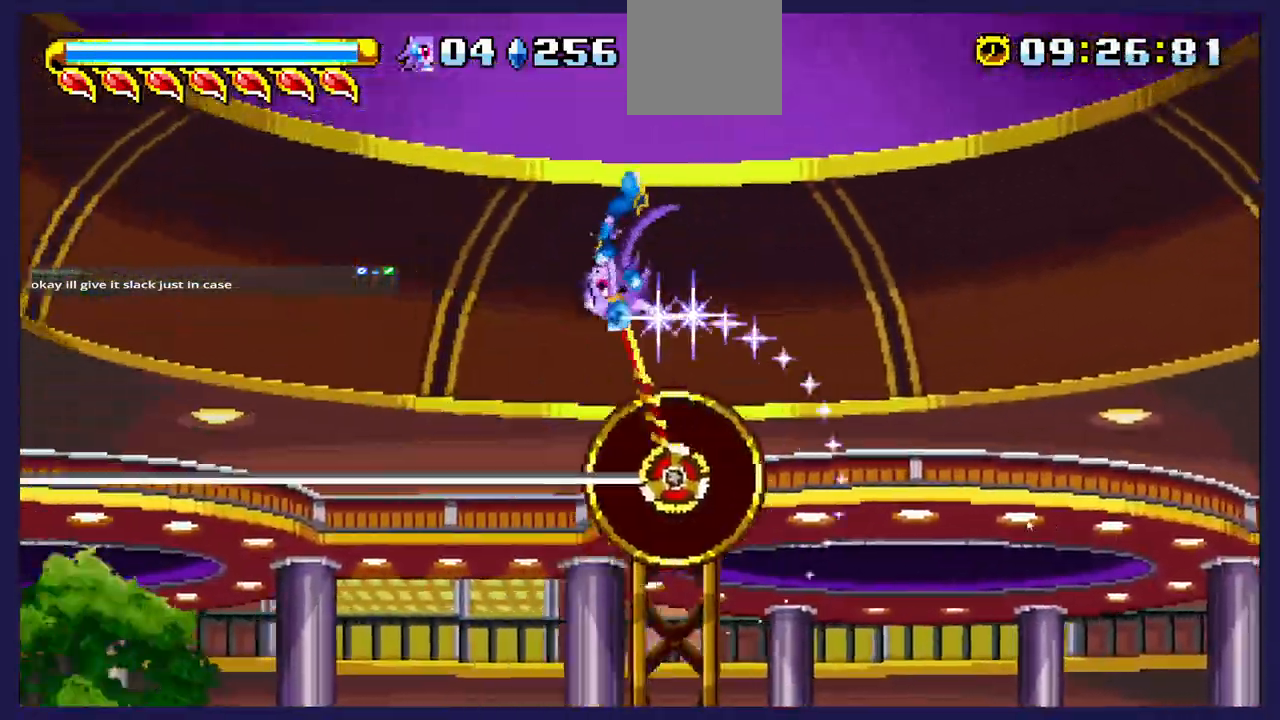
{"buttons": [], "left_stick": "center", "right_stick": "center", "events": []}
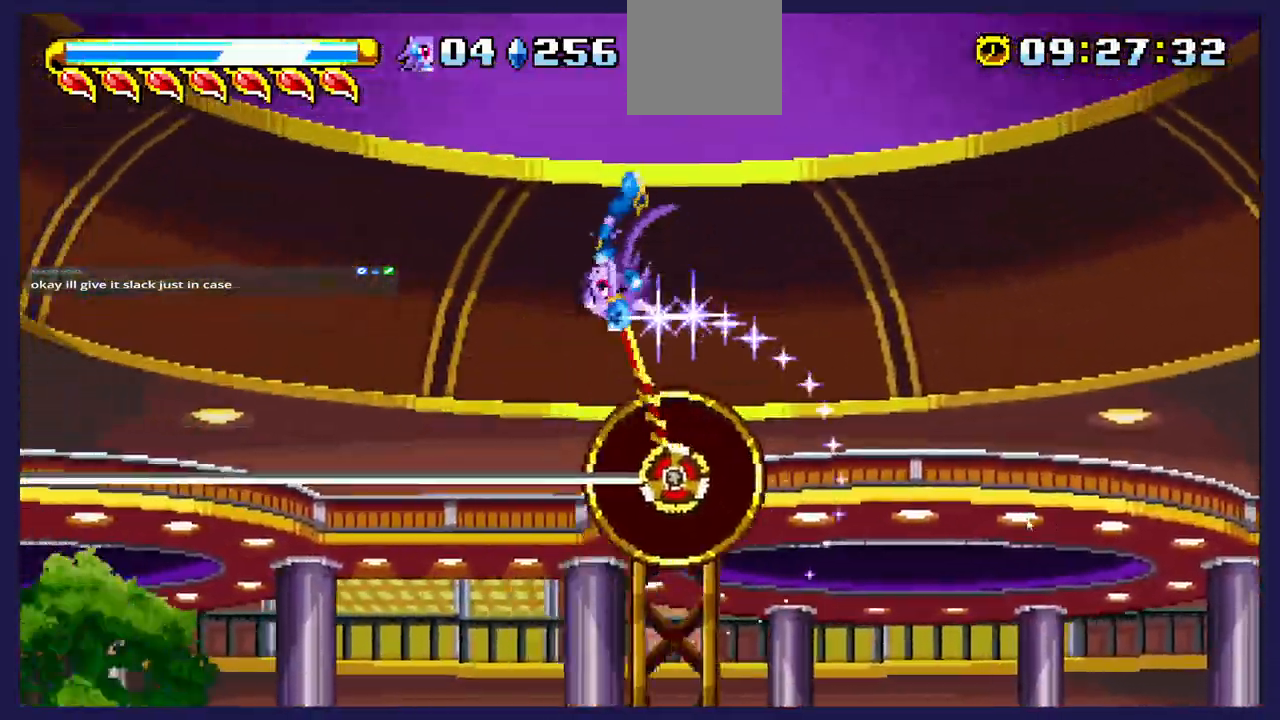
{"buttons": ["A", "DPAD_RIGHT"], "left_stick": "center", "right_stick": "center", "events": [[200, "A", "down"], [350, "DPAD_RIGHT", "down"]]}
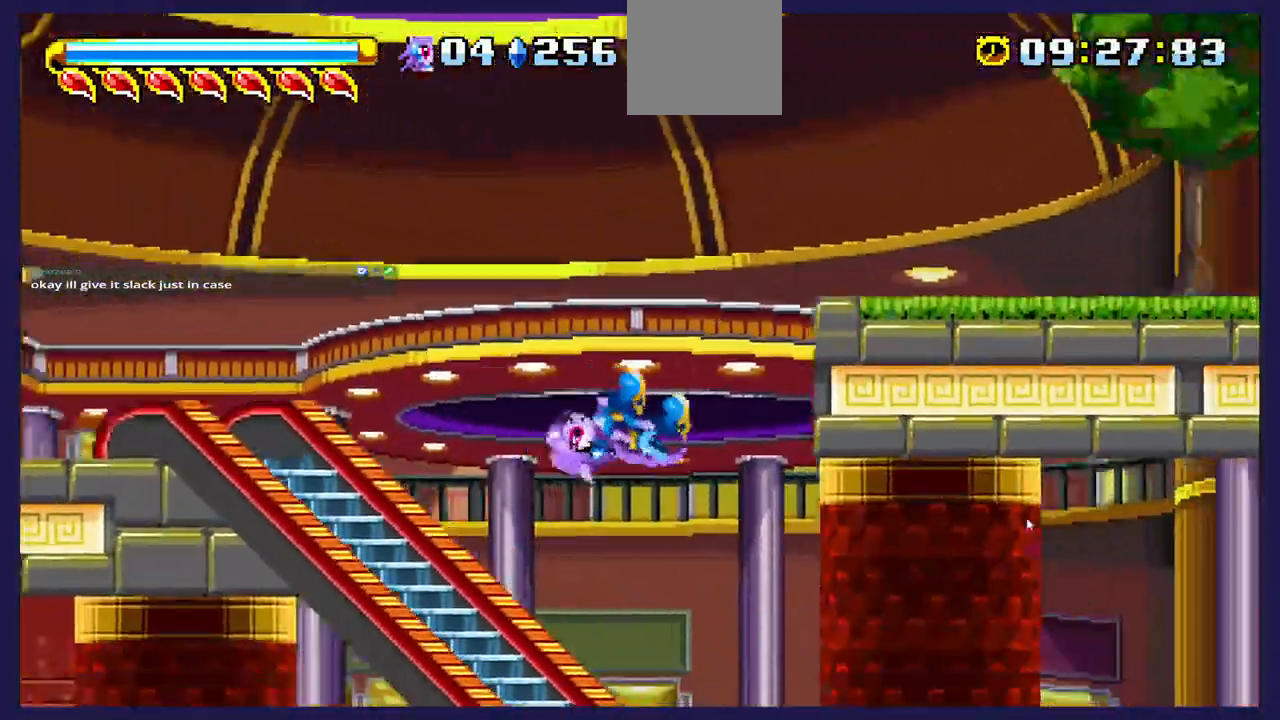
{"buttons": ["DPAD_RIGHT"], "left_stick": "center", "right_stick": "center", "events": [[500, "A", "up"]]}
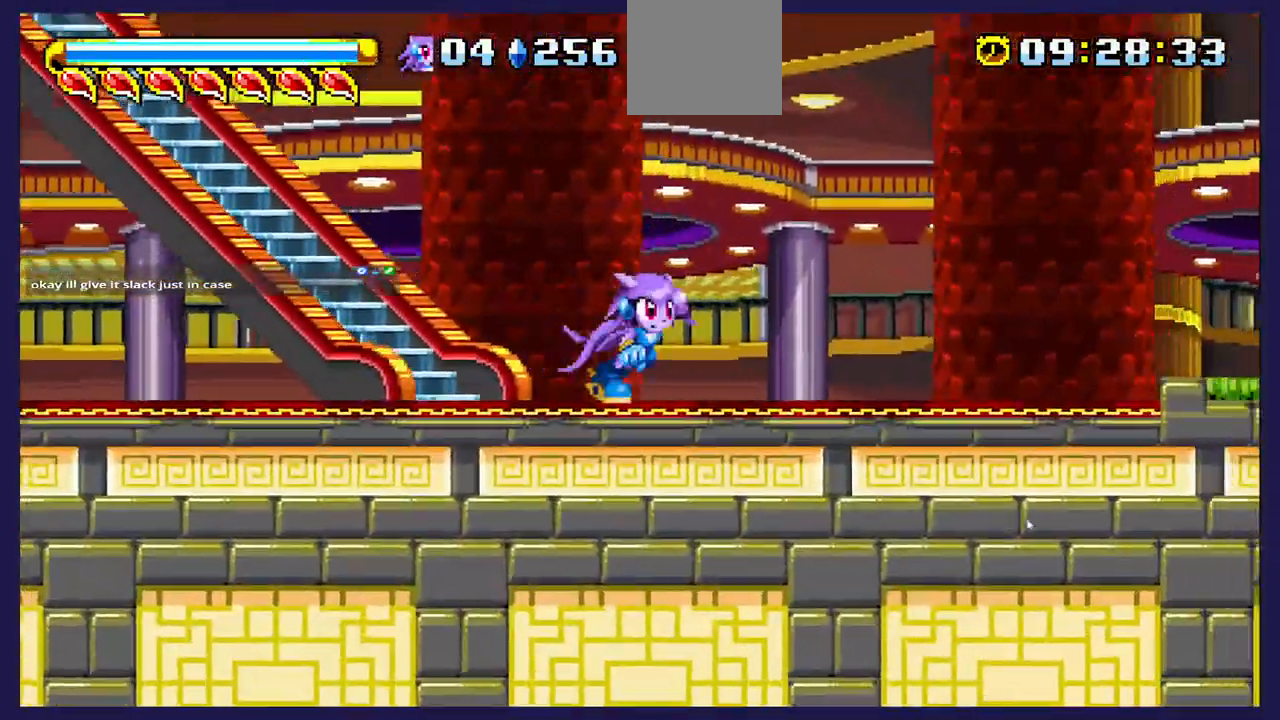
{"buttons": ["DPAD_LEFT"], "left_stick": "center", "right_stick": "center", "events": [[183, "DPAD_RIGHT", "up"], [300, "DPAD_LEFT", "down"]]}
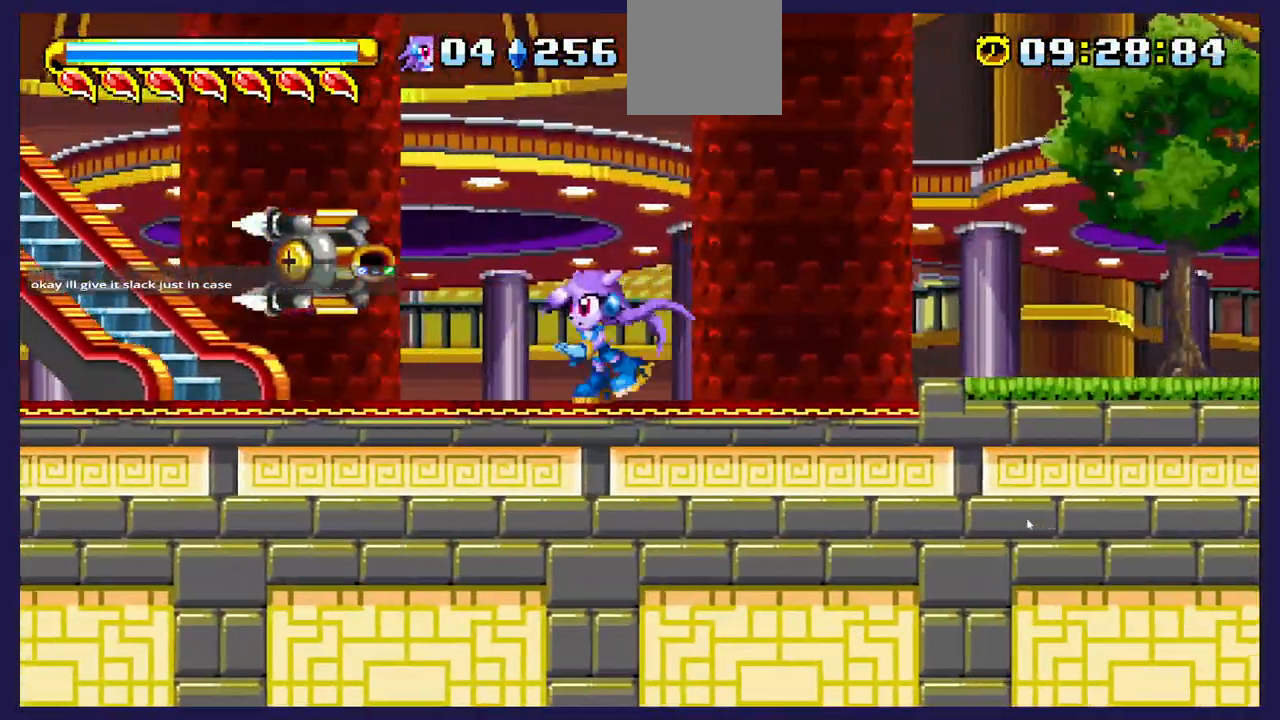
{"buttons": ["DPAD_LEFT"], "left_stick": "center", "right_stick": "center", "events": [[183, "A", "down"], [350, "A", "up"]]}
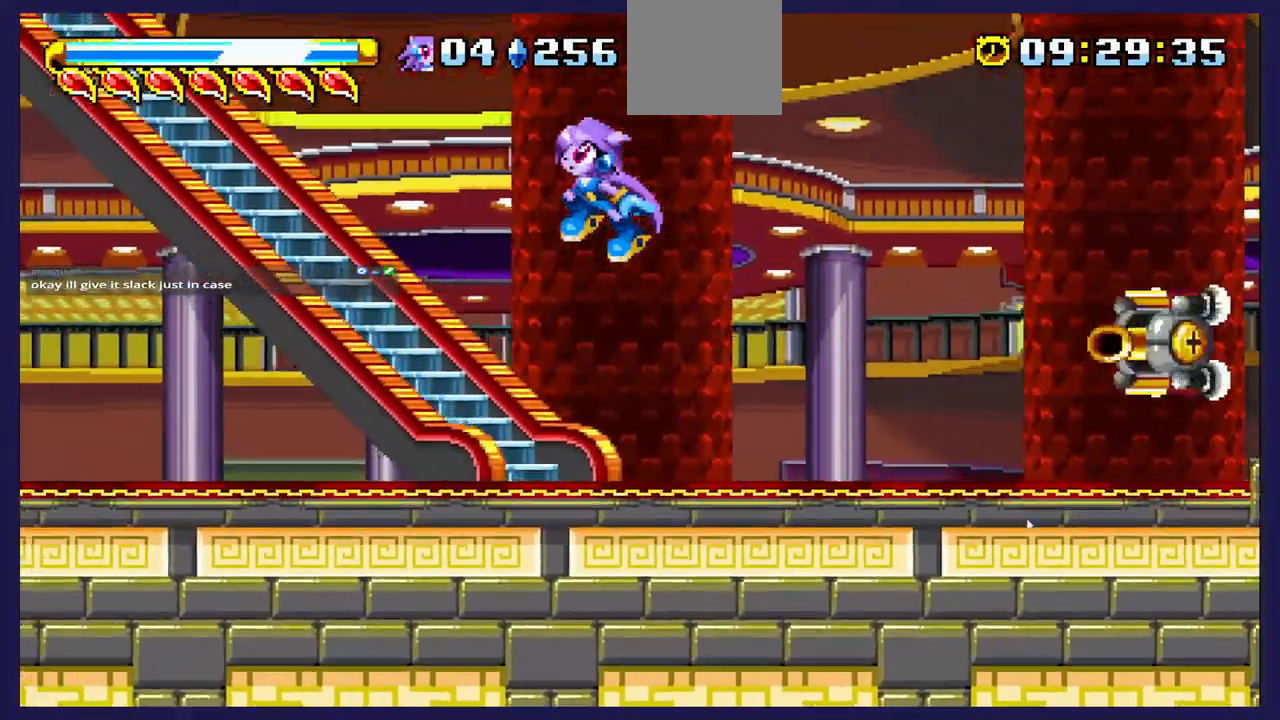
{"buttons": ["DPAD_UP", "DPAD_LEFT"], "left_stick": "center", "right_stick": "center", "events": [[217, "DPAD_UP", "down"]]}
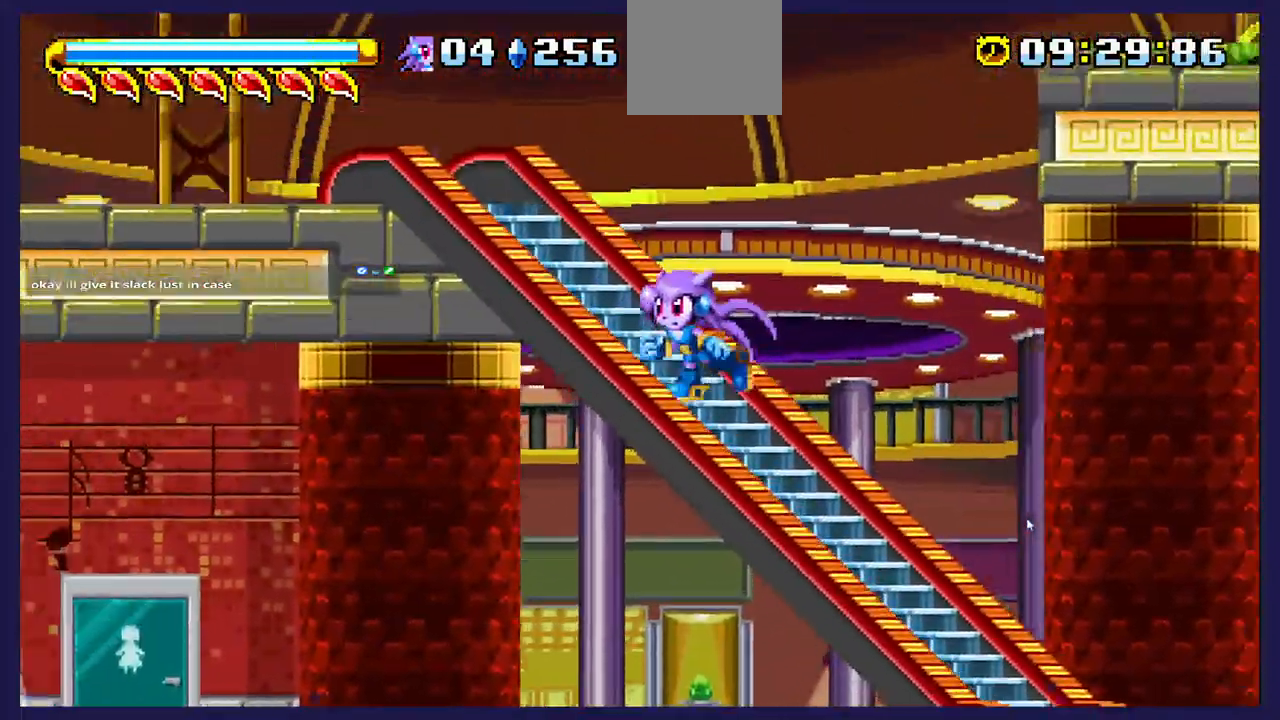
{"buttons": ["DPAD_RIGHT"], "left_stick": "center", "right_stick": "center", "events": [[333, "DPAD_UP", "up"], [417, "DPAD_LEFT", "up"], [500, "DPAD_RIGHT", "down"]]}
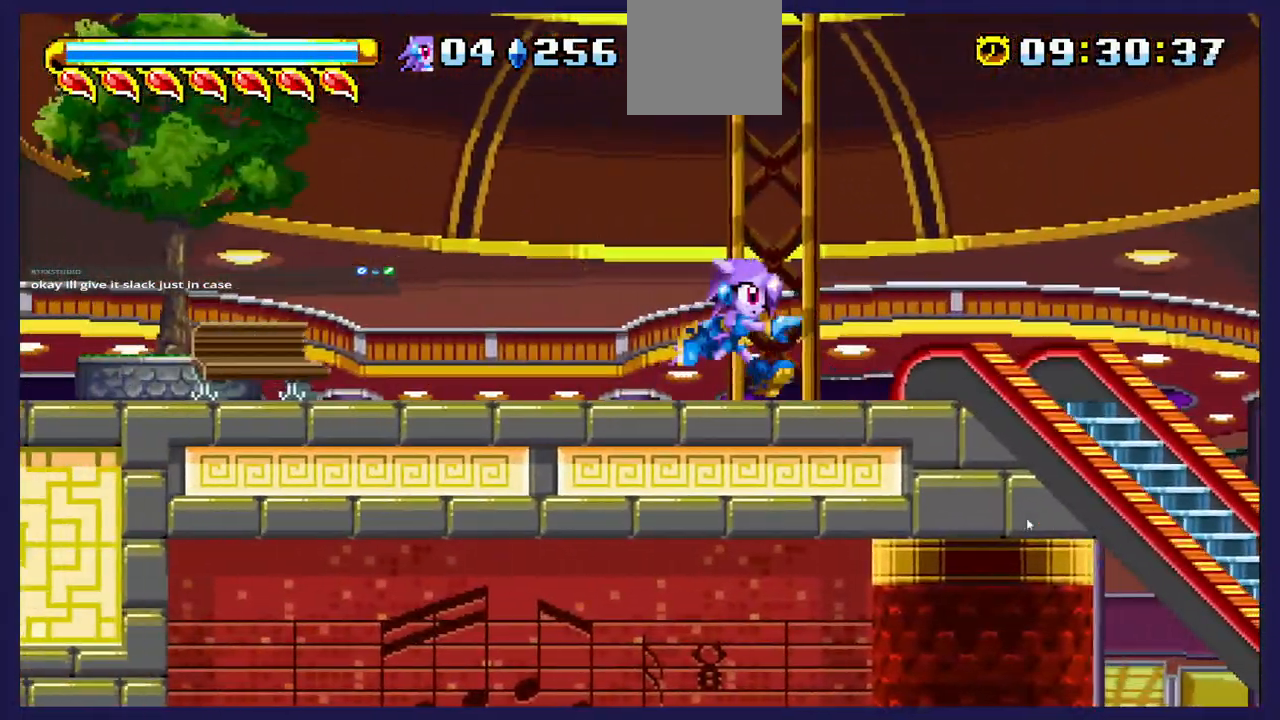
{"buttons": ["A", "DPAD_UP", "DPAD_LEFT"], "left_stick": "center", "right_stick": "center", "events": [[67, "A", "down"], [150, "DPAD_UP", "down"], [167, "DPAD_RIGHT", "up"], [350, "DPAD_LEFT", "down"]]}
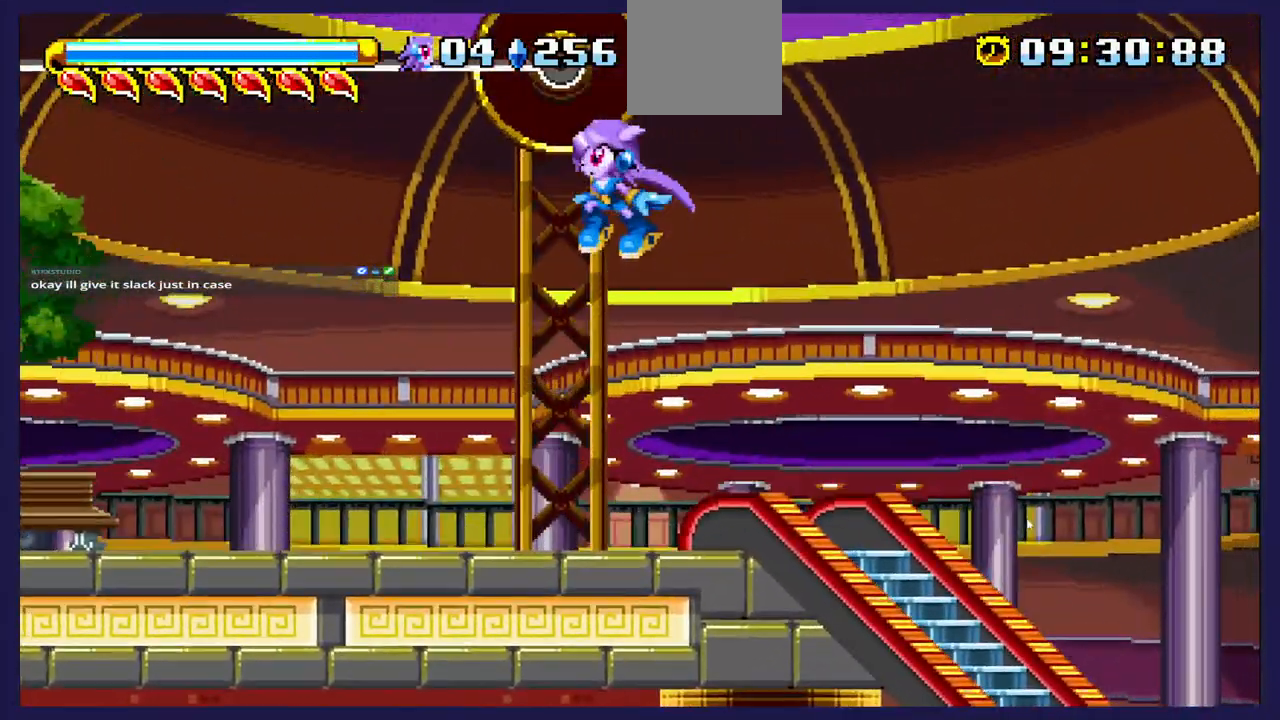
{"buttons": ["A", "DPAD_UP", "DPAD_RIGHT"], "left_stick": "center", "right_stick": "center", "events": [[50, "A", "up"], [117, "A", "down"], [167, "DPAD_LEFT", "up"], [267, "DPAD_RIGHT", "down"]]}
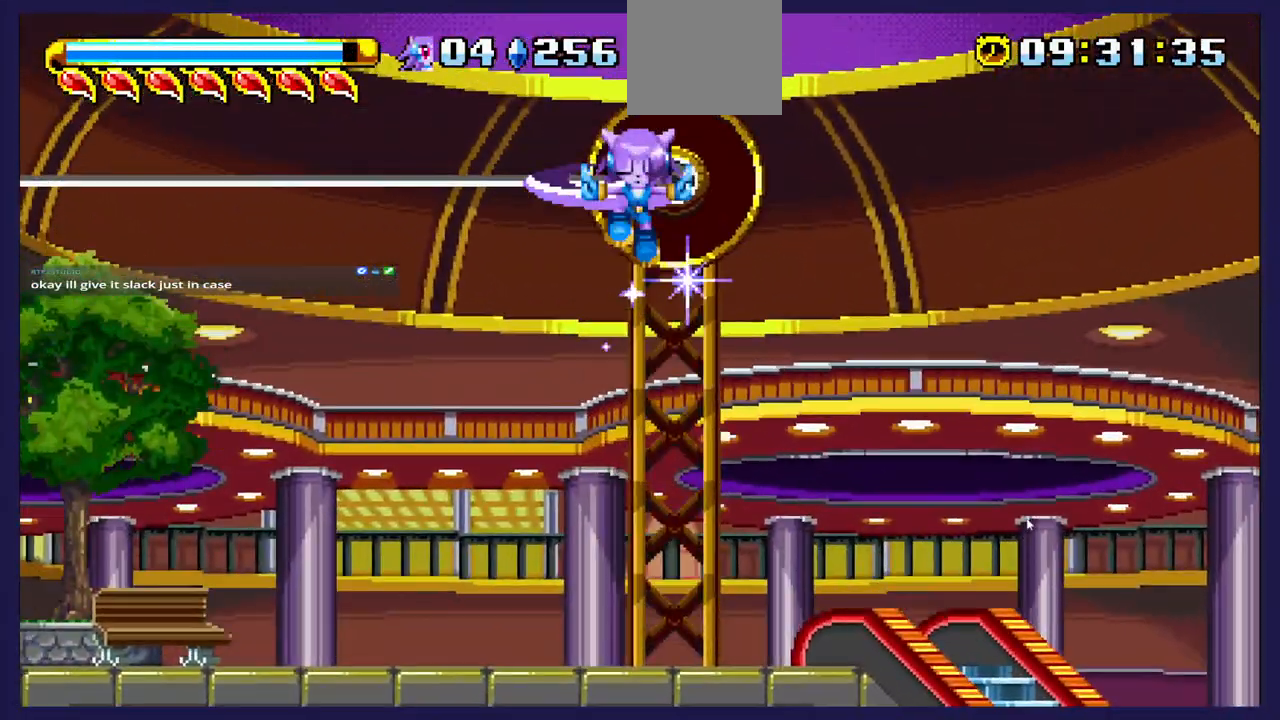
{"buttons": ["DPAD_LEFT"], "left_stick": "center", "right_stick": "center", "events": [[67, "A", "up"], [117, "DPAD_RIGHT", "up"], [183, "DPAD_LEFT", "down"], [233, "DPAD_UP", "up"]]}
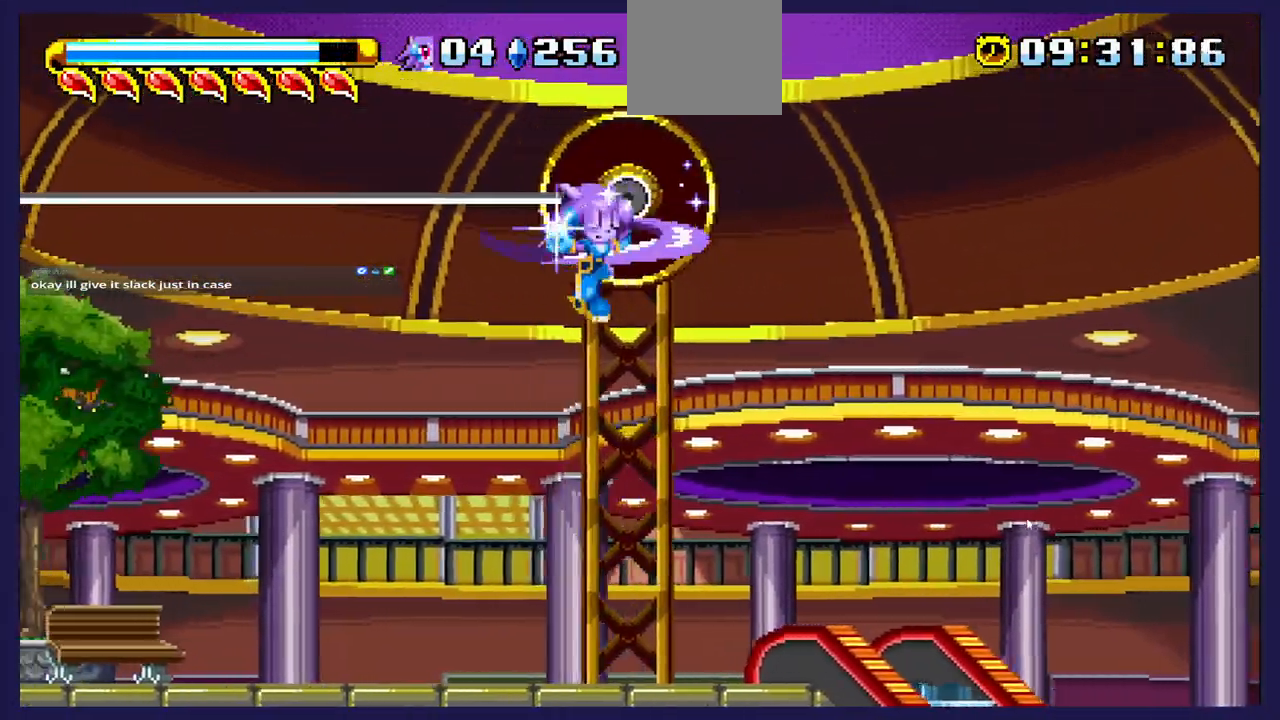
{"buttons": ["DPAD_LEFT"], "left_stick": "center", "right_stick": "center", "events": []}
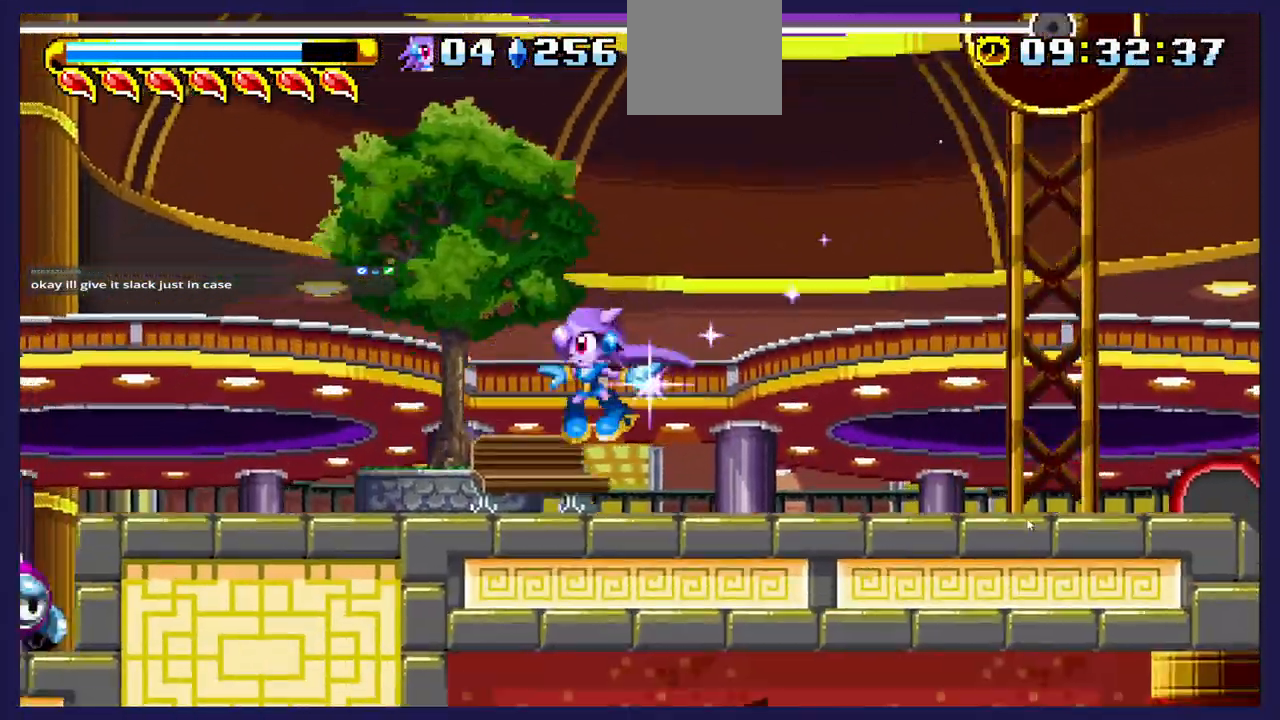
{"buttons": ["A", "DPAD_LEFT"], "left_stick": "center", "right_stick": "center", "events": [[300, "A", "down"]]}
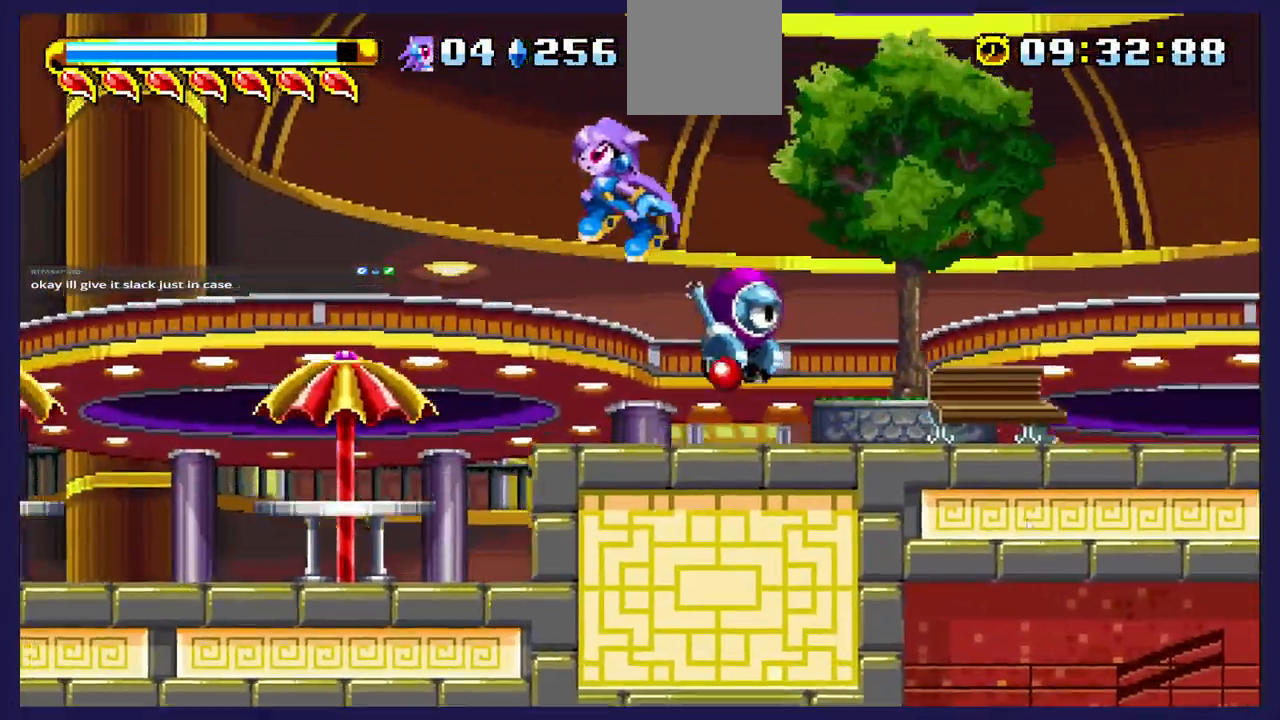
{"buttons": ["A", "DPAD_UP", "DPAD_LEFT"], "left_stick": "center", "right_stick": "center", "events": [[50, "DPAD_UP", "down"]]}
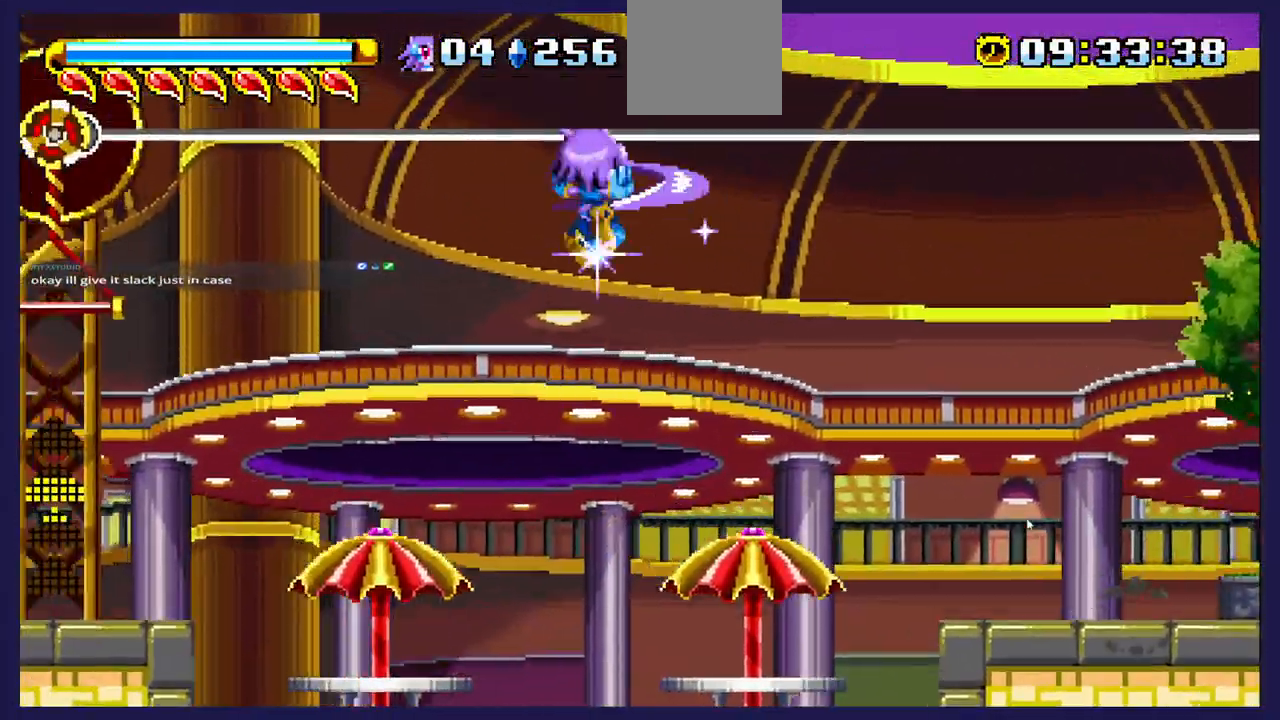
{"buttons": ["DPAD_UP", "DPAD_LEFT"], "left_stick": "center", "right_stick": "center", "events": [[450, "A", "up"]]}
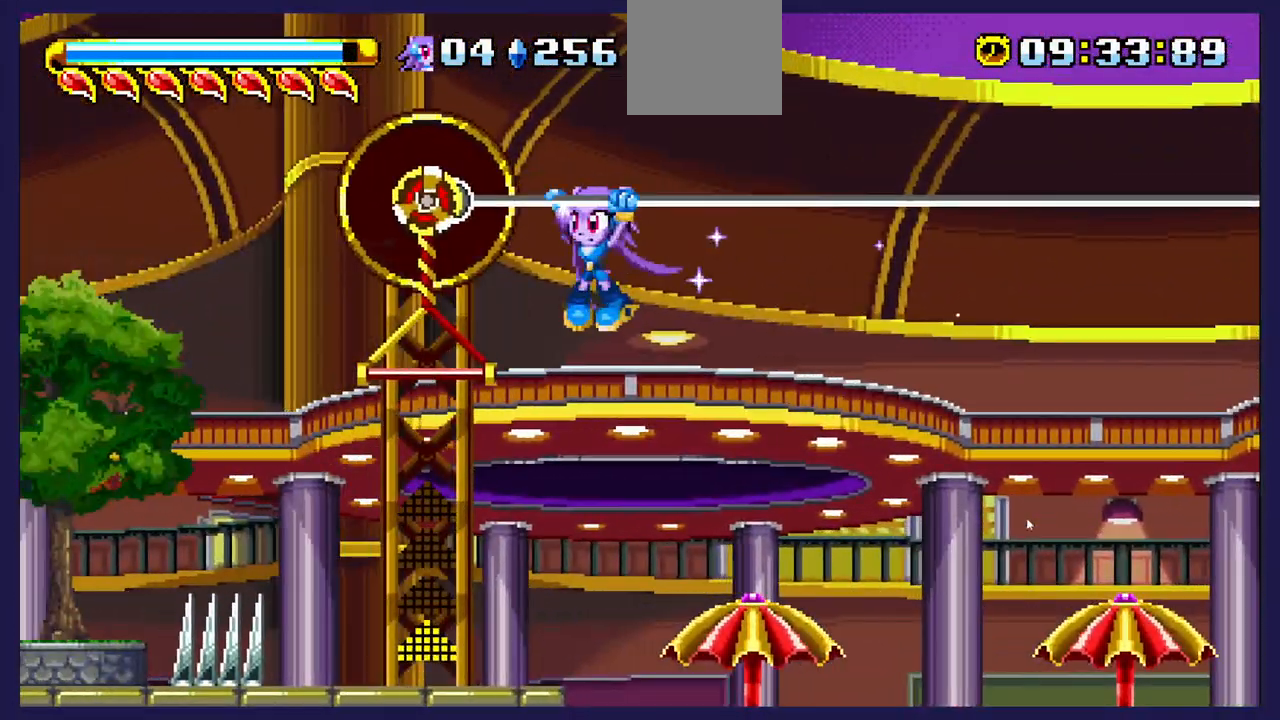
{"buttons": ["A", "DPAD_LEFT"], "left_stick": "center", "right_stick": "center", "events": [[50, "DPAD_UP", "up"], [67, "DPAD_LEFT", "up"], [333, "DPAD_LEFT", "down"], [433, "A", "down"]]}
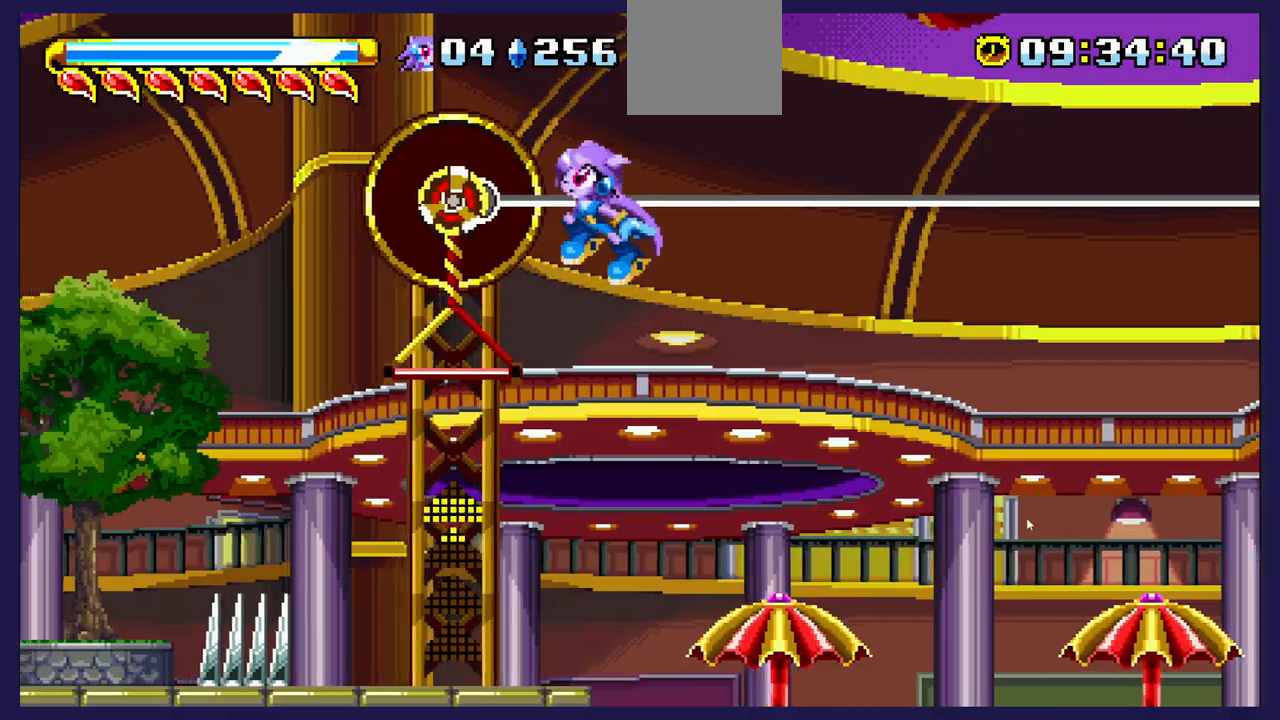
{"buttons": ["DPAD_RIGHT"], "left_stick": "center", "right_stick": "center", "events": [[17, "A", "up"], [200, "DPAD_LEFT", "up"], [267, "DPAD_RIGHT", "down"], [400, "DPAD_RIGHT", "up"], [500, "DPAD_RIGHT", "down"]]}
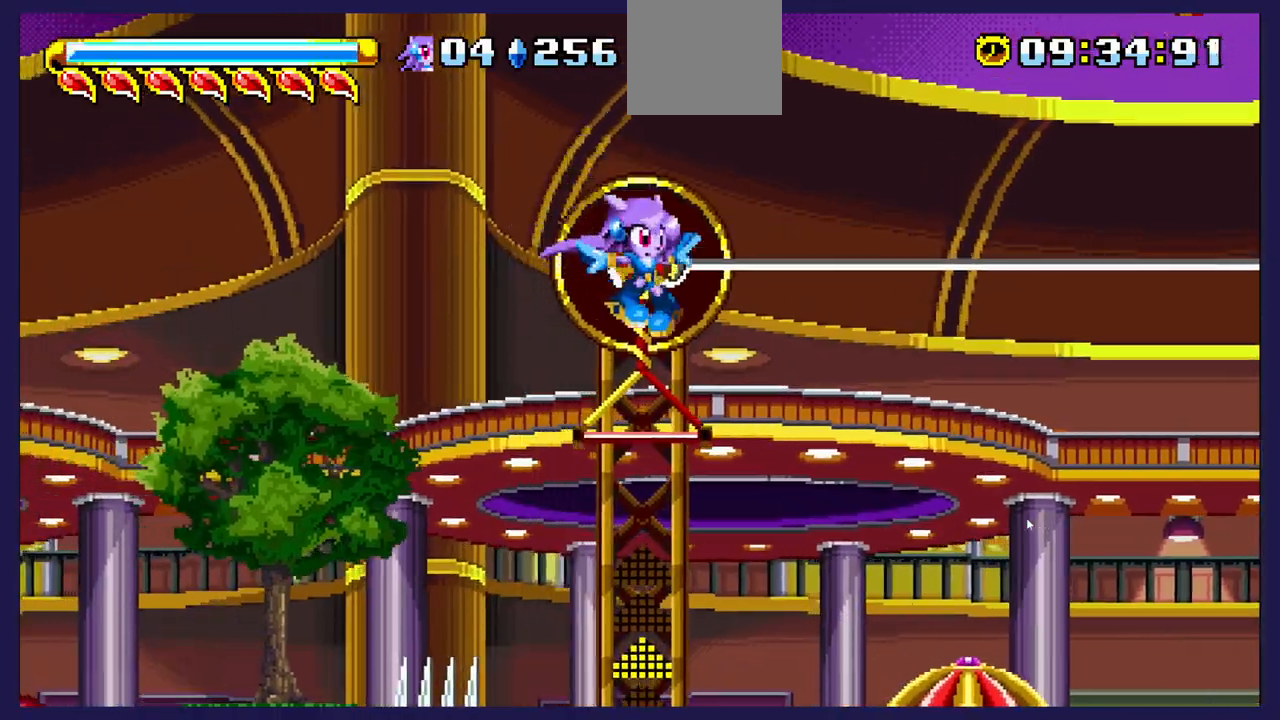
{"buttons": [], "left_stick": "center", "right_stick": "center", "events": [[83, "DPAD_RIGHT", "up"], [200, "DPAD_LEFT", "down"], [400, "DPAD_LEFT", "up"]]}